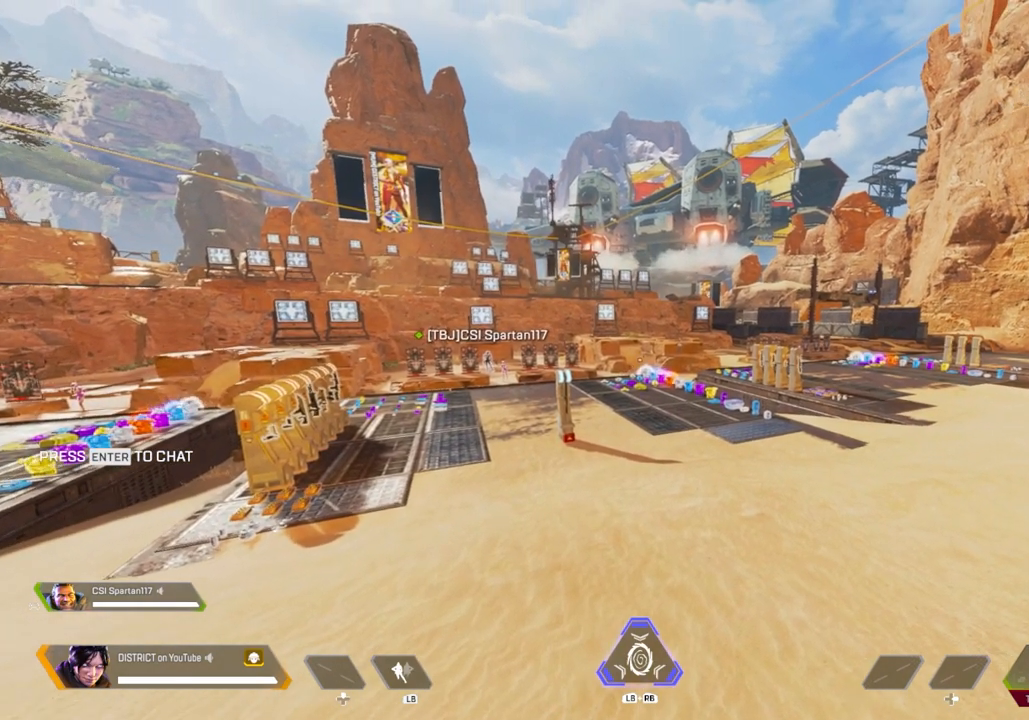
Gameplay with a controller (Xbox layout); each line is a JSON object with the inputs held at the frame after it. "events" lists button and stick changes between this image and that frame as [ms after this image, input, new state], when the widget could be followed in between.
{"buttons": [], "left_stick": "center", "right_stick": "center", "events": [[383, "R3", "down"], [500, "R3", "up"]]}
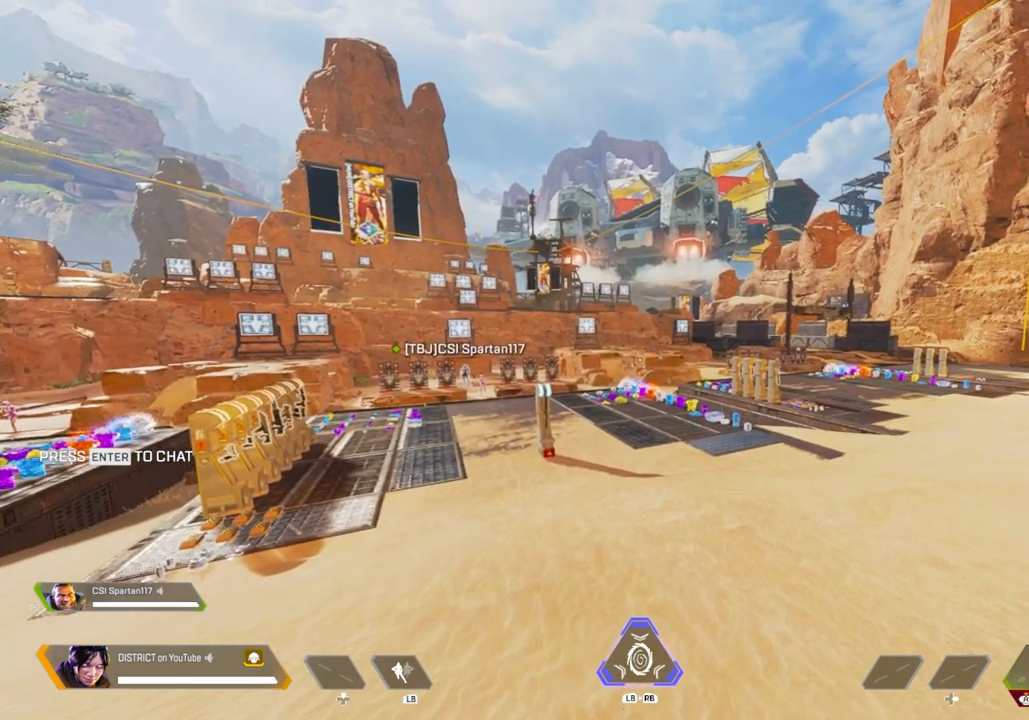
{"buttons": ["X"], "left_stick": "up", "right_stick": "center", "events": [[250, "X", "down"], [267, "left_stick", "up"], [333, "right_stick", "left"], [450, "right_stick", "center"]]}
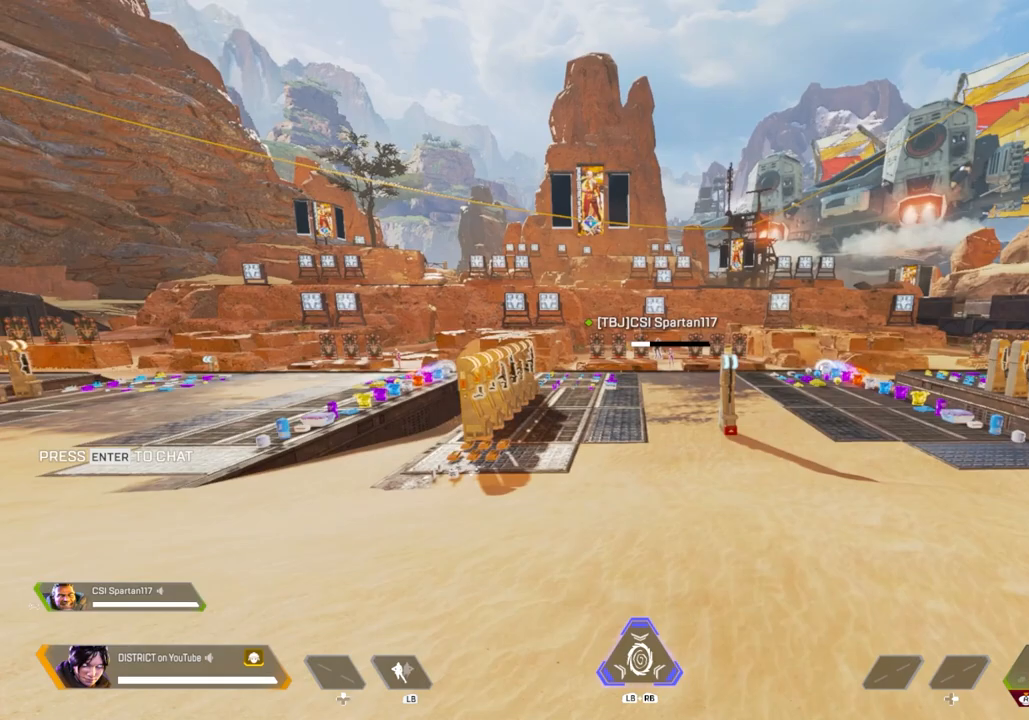
{"buttons": [], "left_stick": "center", "right_stick": "center", "events": [[250, "X", "up"], [300, "left_stick", "center"]]}
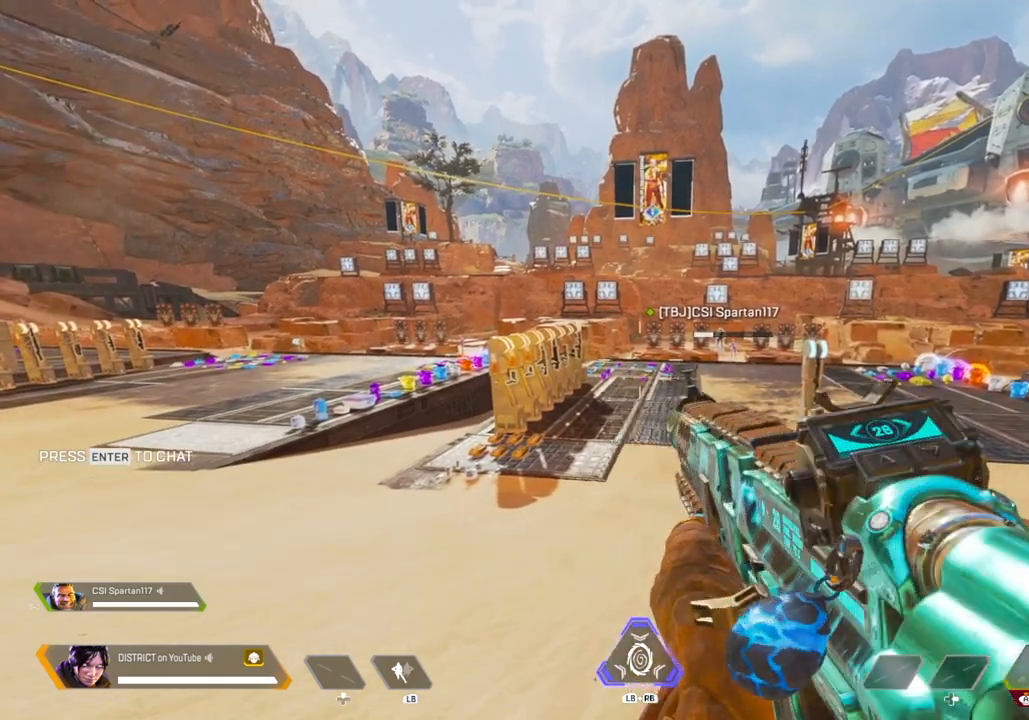
{"buttons": [], "left_stick": "center", "right_stick": "center", "events": []}
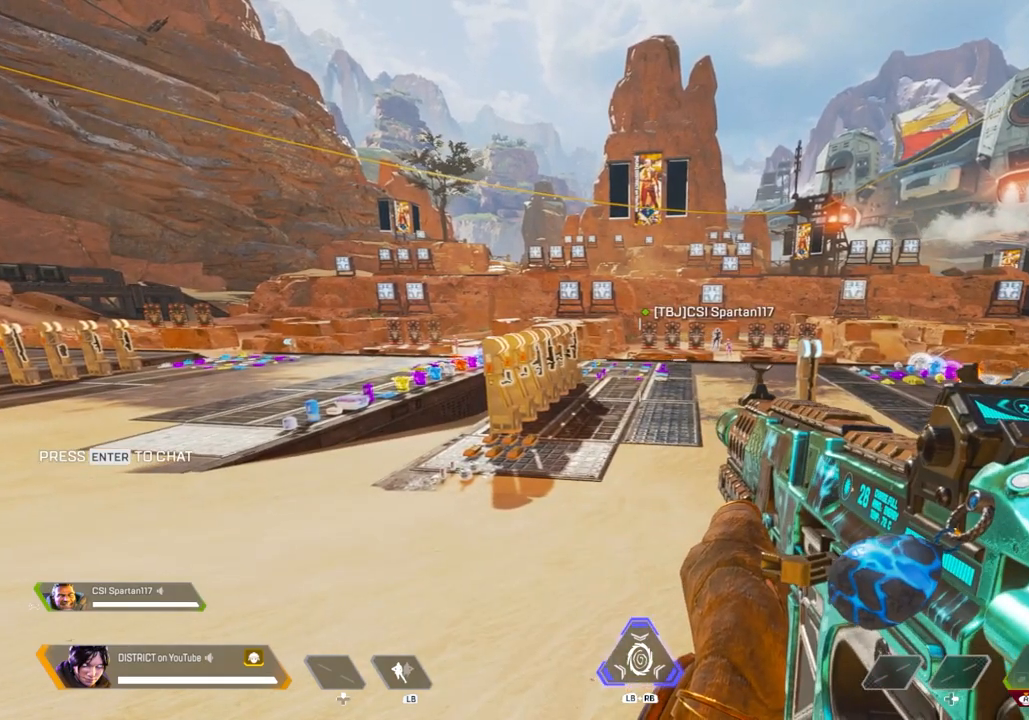
{"buttons": [], "left_stick": "center", "right_stick": "center", "events": [[83, "R3", "down"], [450, "R3", "up"]]}